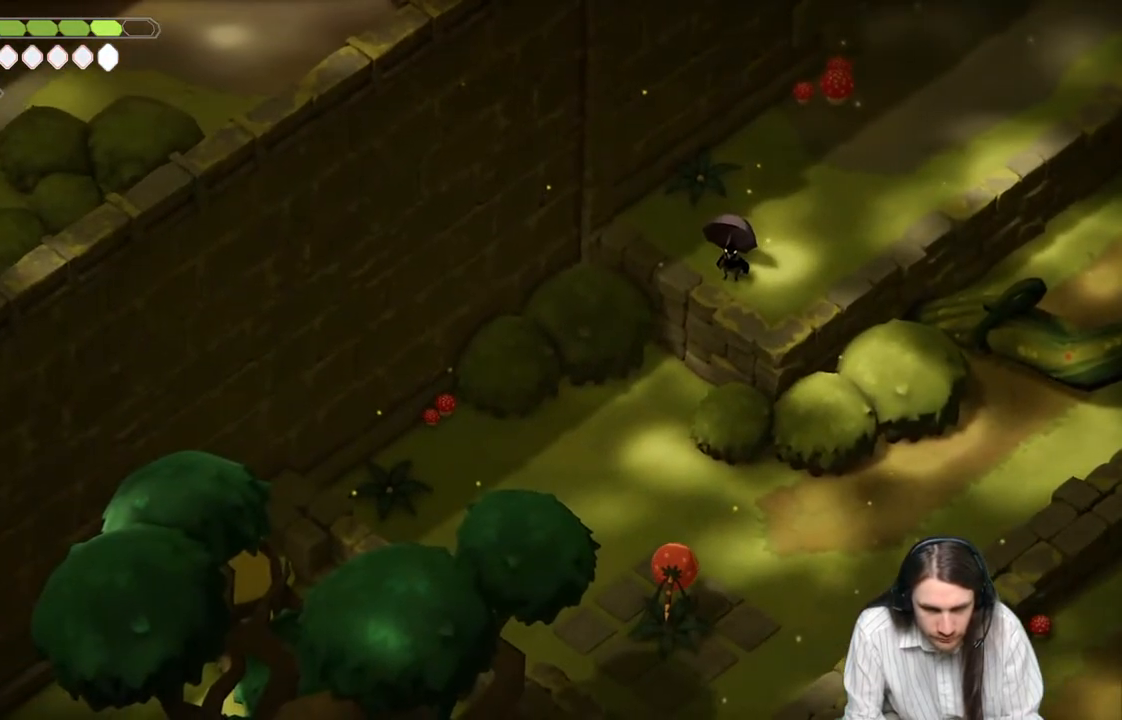
Gameplay with a controller (Xbox layout); each line is a JSON object with the inputs held at the frame after it. "events" lists button and stick changes between this image and that frame as [ms after this image, input, new state], when the widget could be followed in between.
{"buttons": [], "left_stick": "center", "right_stick": "down-left", "events": []}
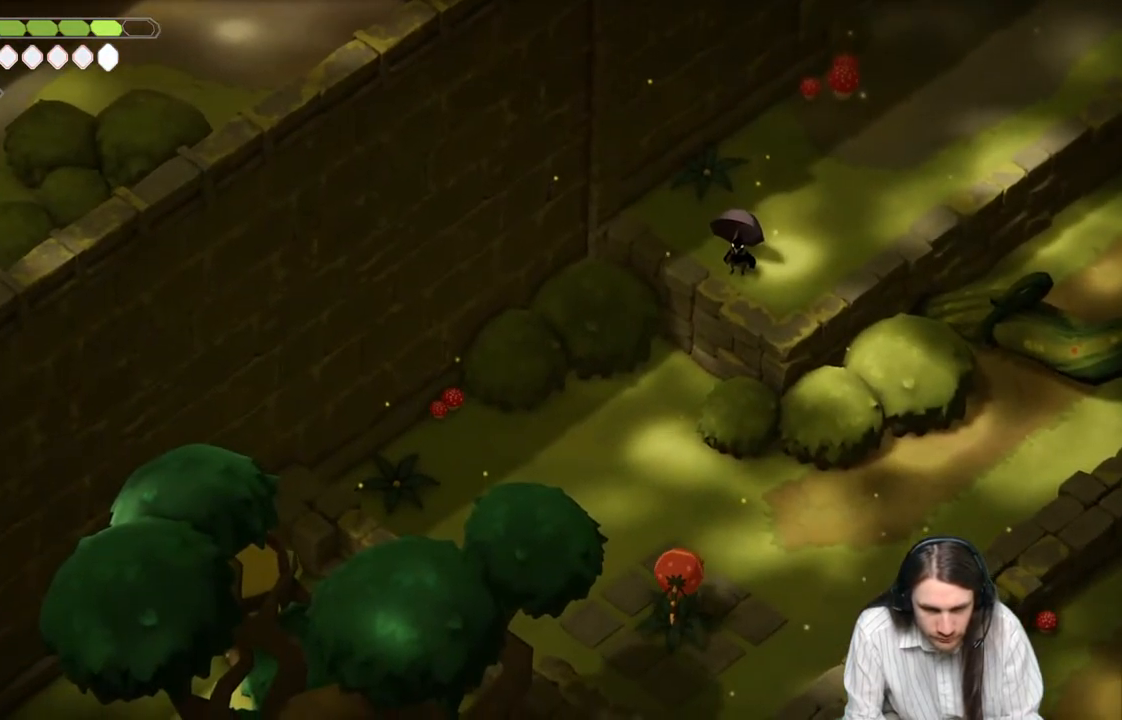
{"buttons": [], "left_stick": "center", "right_stick": "left", "events": [[417, "right_stick", "left"]]}
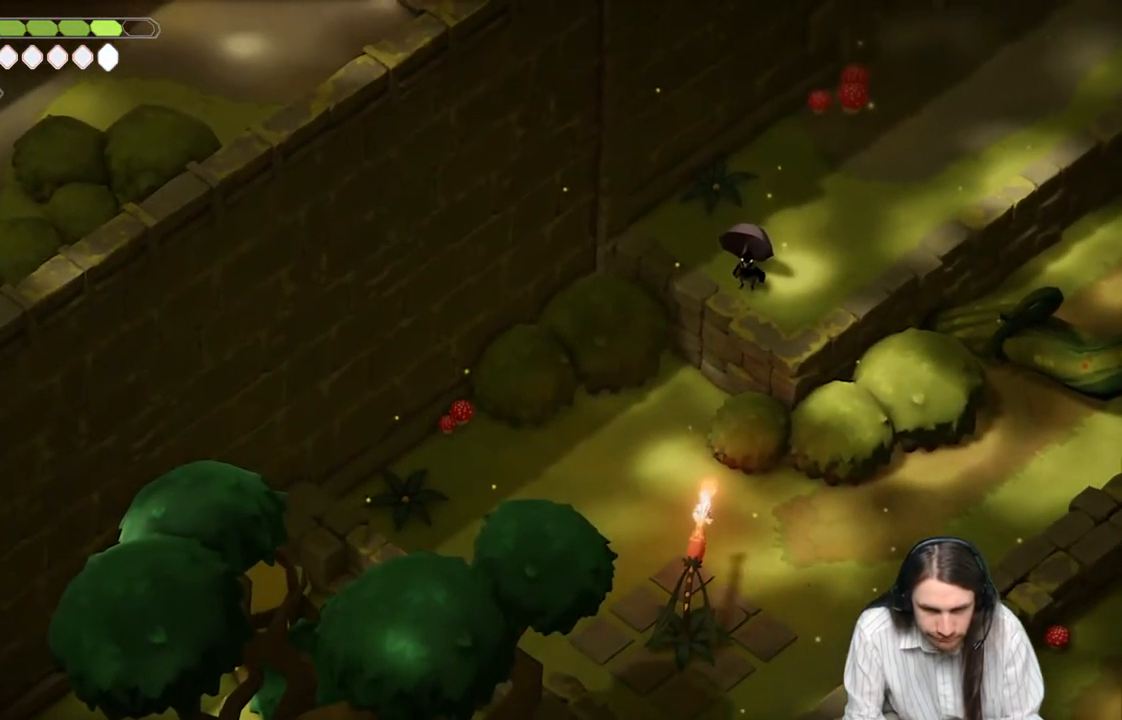
{"buttons": [], "left_stick": "center", "right_stick": "left", "events": []}
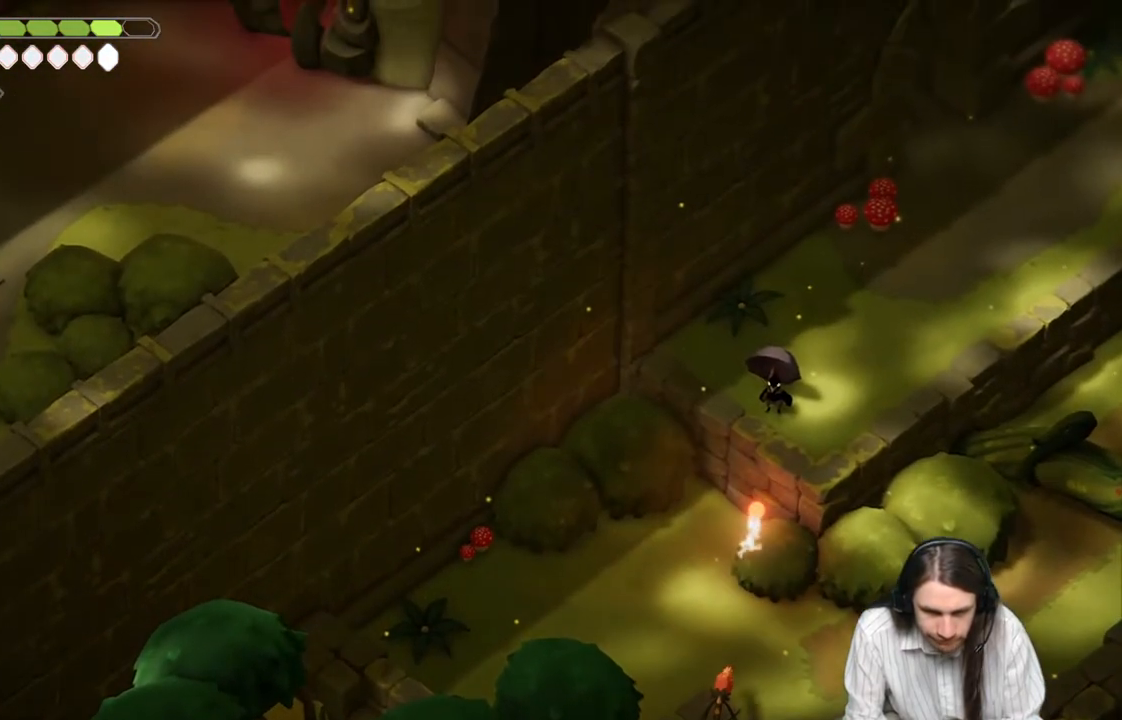
{"buttons": [], "left_stick": "down-left", "right_stick": "left", "events": [[383, "left_stick", "down-left"]]}
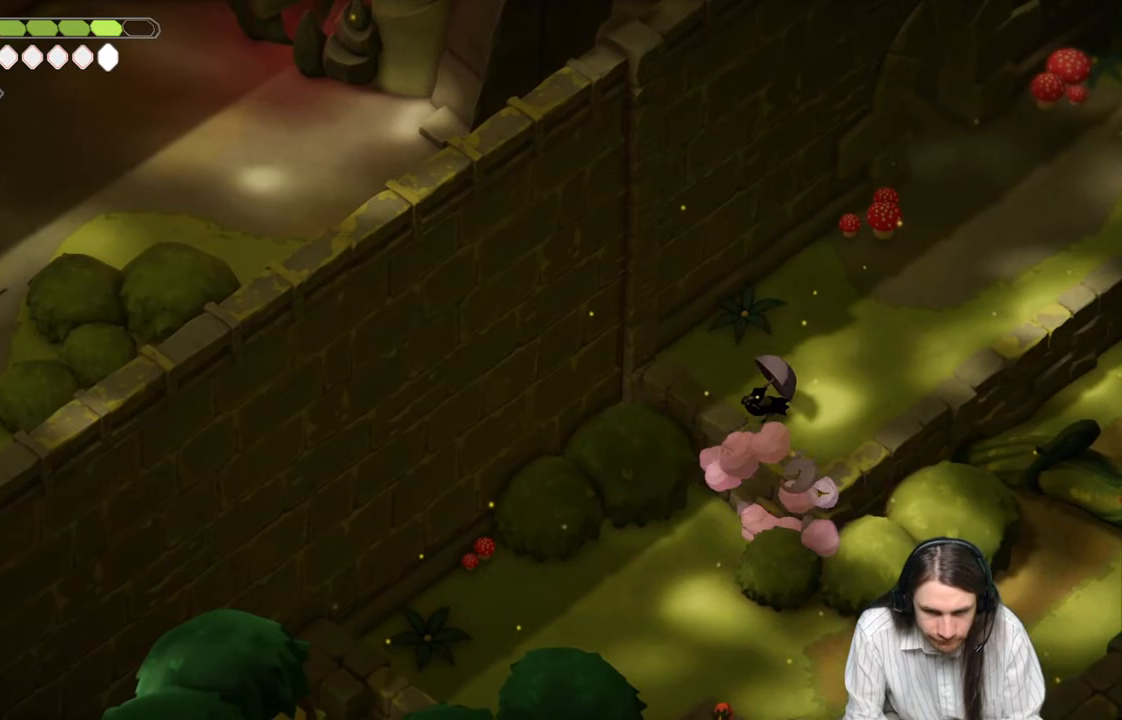
{"buttons": [], "left_stick": "down", "right_stick": "down-left", "events": [[150, "right_stick", "down-left"], [183, "left_stick", "down"]]}
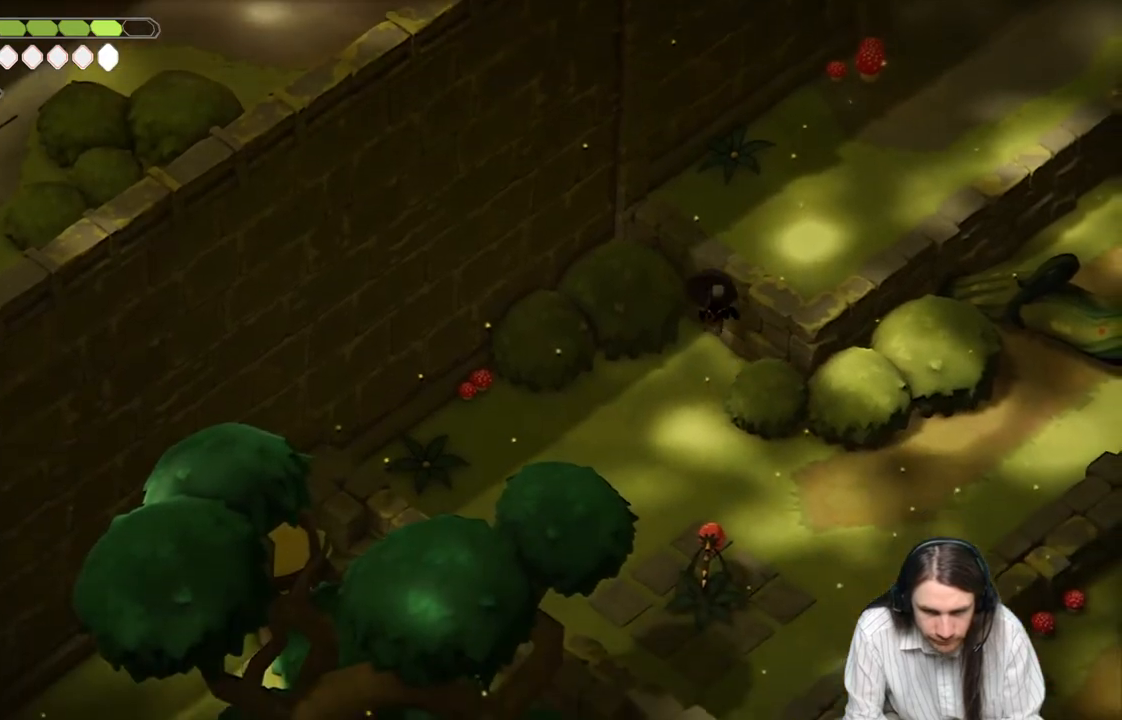
{"buttons": [], "left_stick": "up", "right_stick": "center", "events": [[50, "right_stick", "center"], [67, "left_stick", "up-left"], [467, "left_stick", "up"]]}
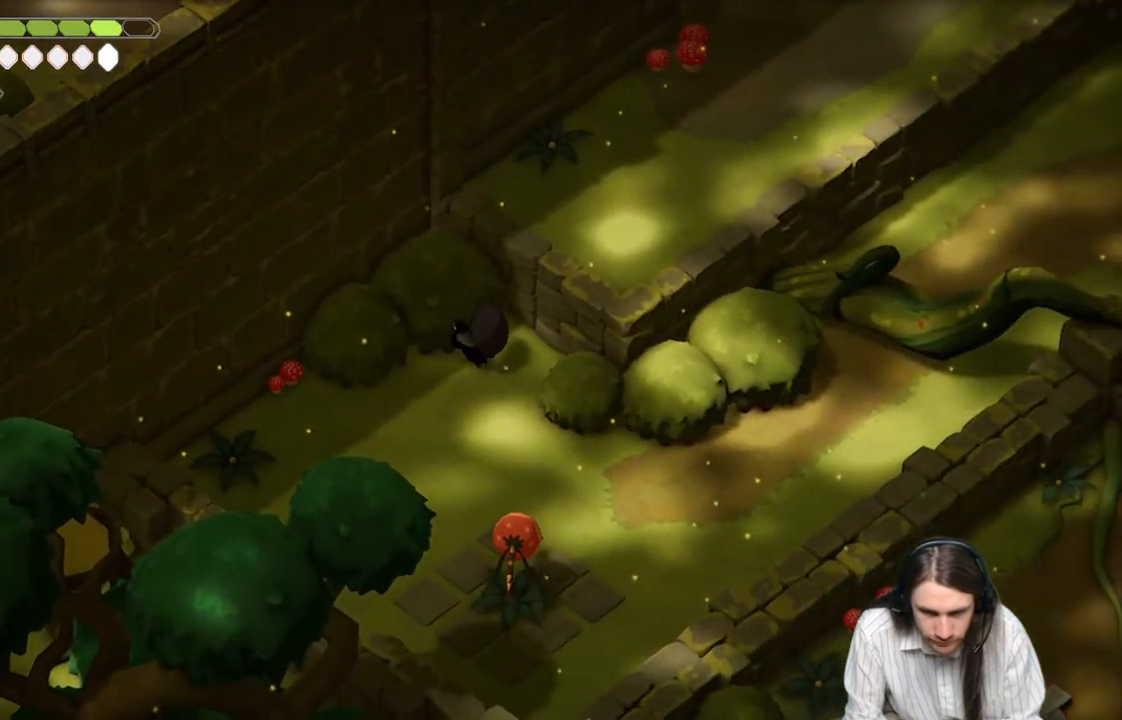
{"buttons": [], "left_stick": "center", "right_stick": "center", "events": [[83, "left_stick", "center"], [200, "left_stick", "down-right"], [417, "left_stick", "center"]]}
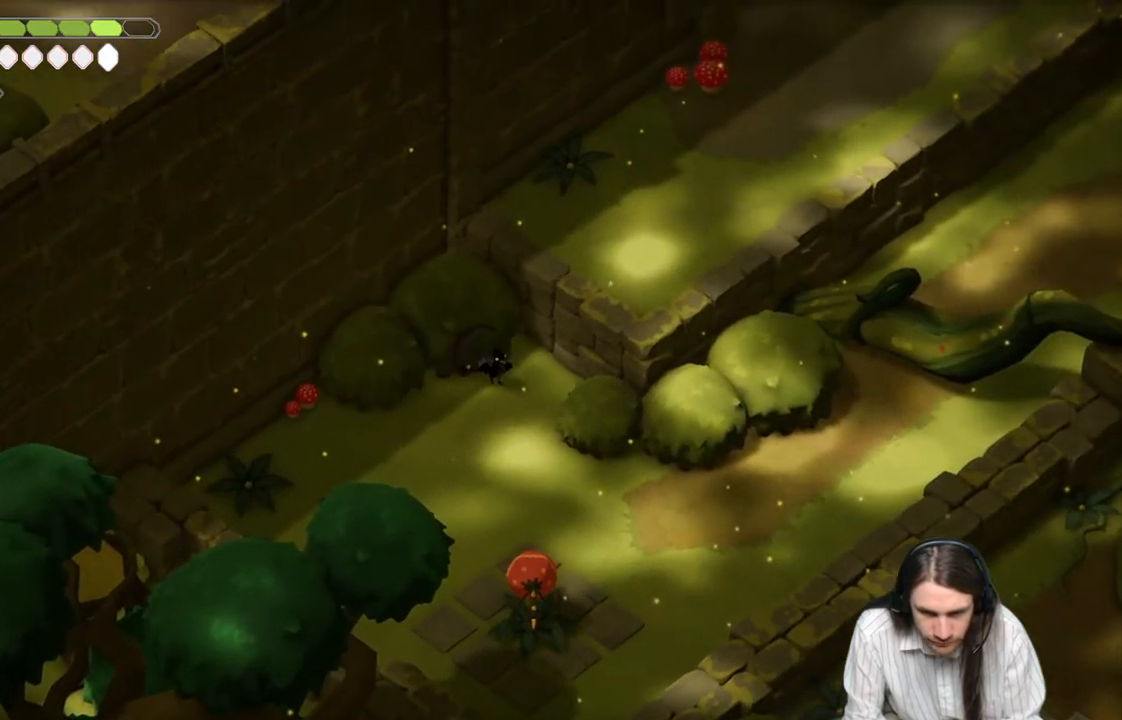
{"buttons": [], "left_stick": "center", "right_stick": "center", "events": [[67, "left_stick", "down"], [300, "left_stick", "center"]]}
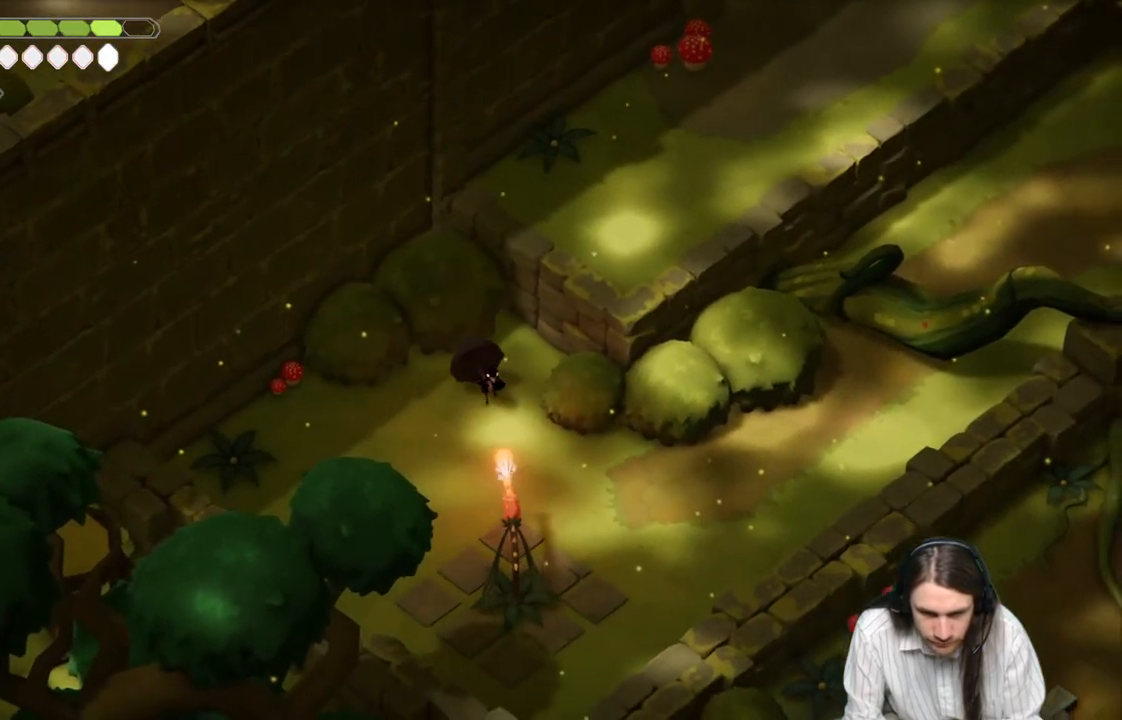
{"buttons": [], "left_stick": "down", "right_stick": "center", "events": [[17, "left_stick", "down"], [33, "L1", "down"], [67, "L3", "down"], [167, "L1", "up"], [167, "L3", "up"]]}
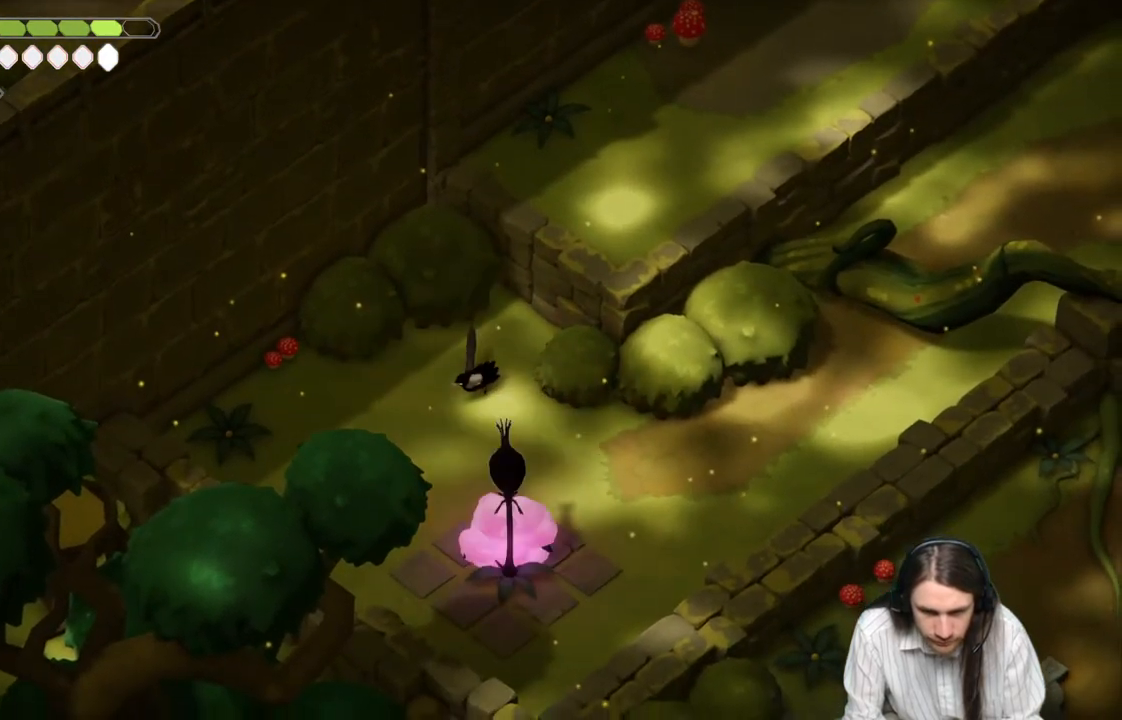
{"buttons": ["L1"], "left_stick": "down-right", "right_stick": "center", "events": [[50, "B", "down"], [167, "B", "up"], [267, "L1", "down"], [300, "L3", "down"], [350, "L3", "up"], [350, "left_stick", "down-right"], [367, "L1", "up"], [450, "L1", "down"]]}
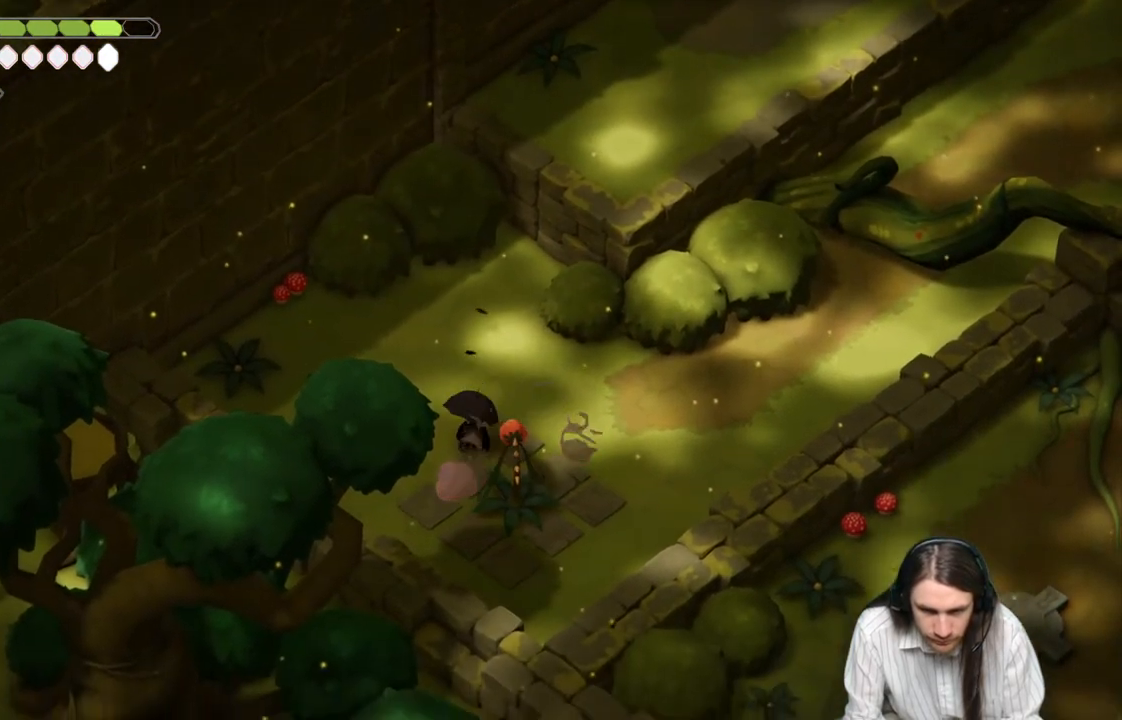
{"buttons": ["L1"], "left_stick": "down", "right_stick": "center", "events": [[67, "L1", "up"], [150, "L1", "down"], [250, "L1", "up"], [317, "L1", "down"], [417, "L1", "up"], [483, "left_stick", "down"], [500, "L1", "down"]]}
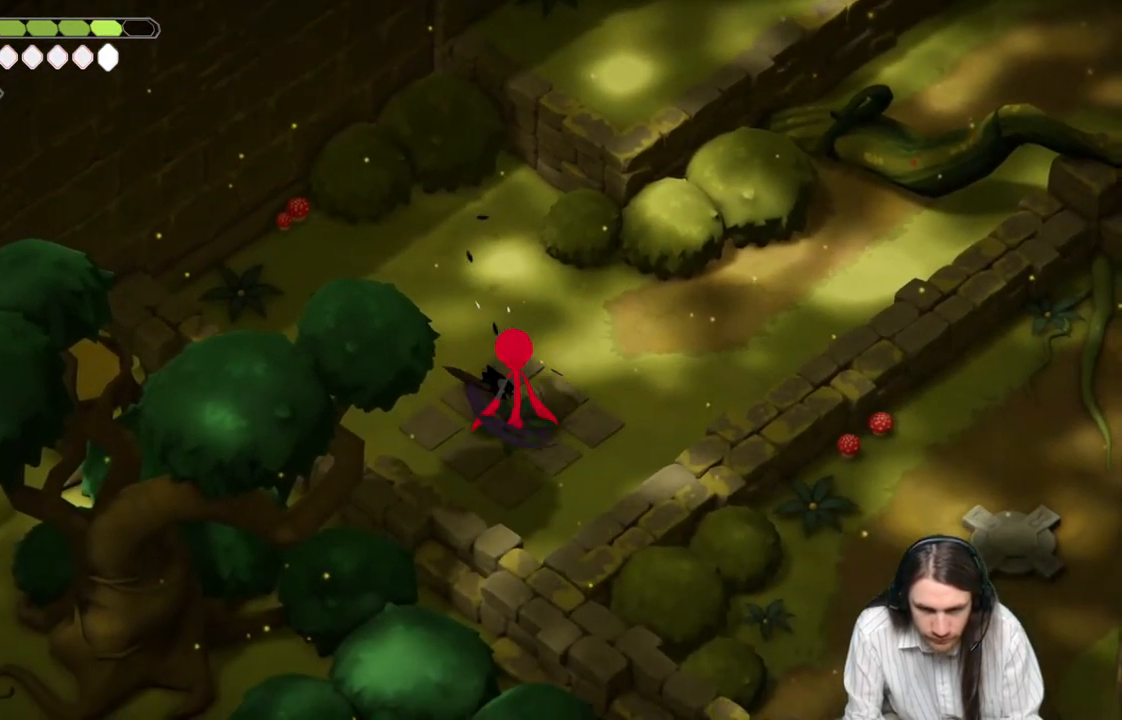
{"buttons": [], "left_stick": "down", "right_stick": "center", "events": [[100, "L1", "up"], [167, "L1", "down"], [300, "L1", "up"]]}
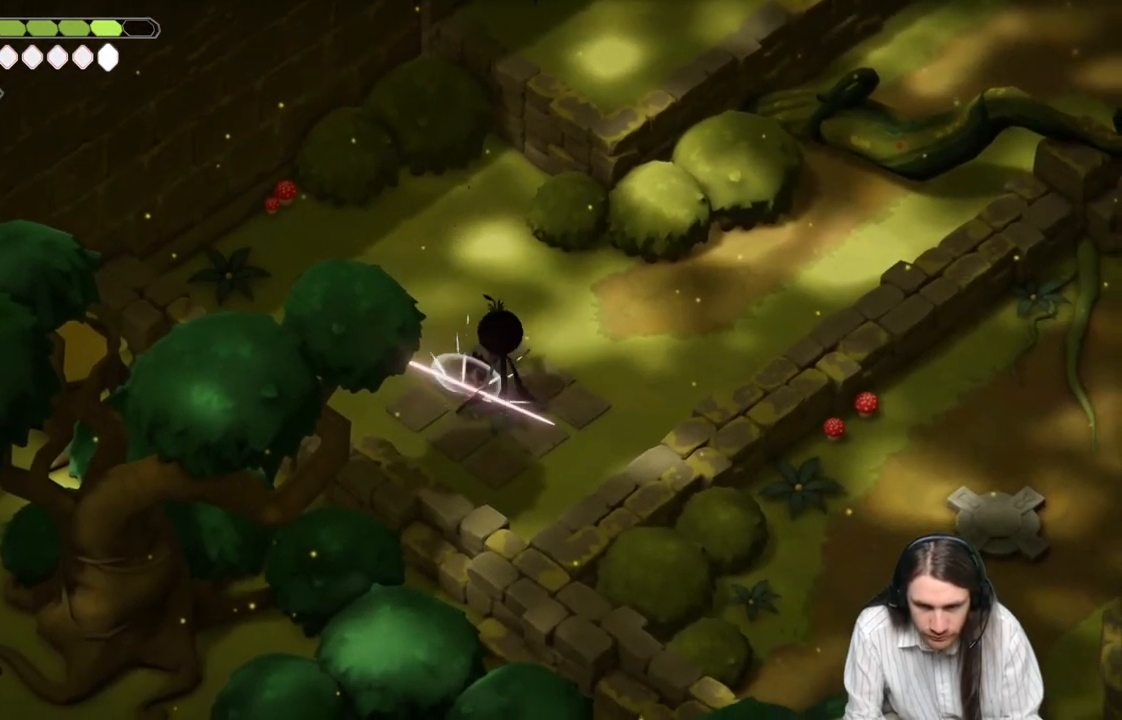
{"buttons": ["B"], "left_stick": "up-left", "right_stick": "center", "events": [[17, "left_stick", "down-left"], [183, "left_stick", "up-left"], [417, "B", "down"]]}
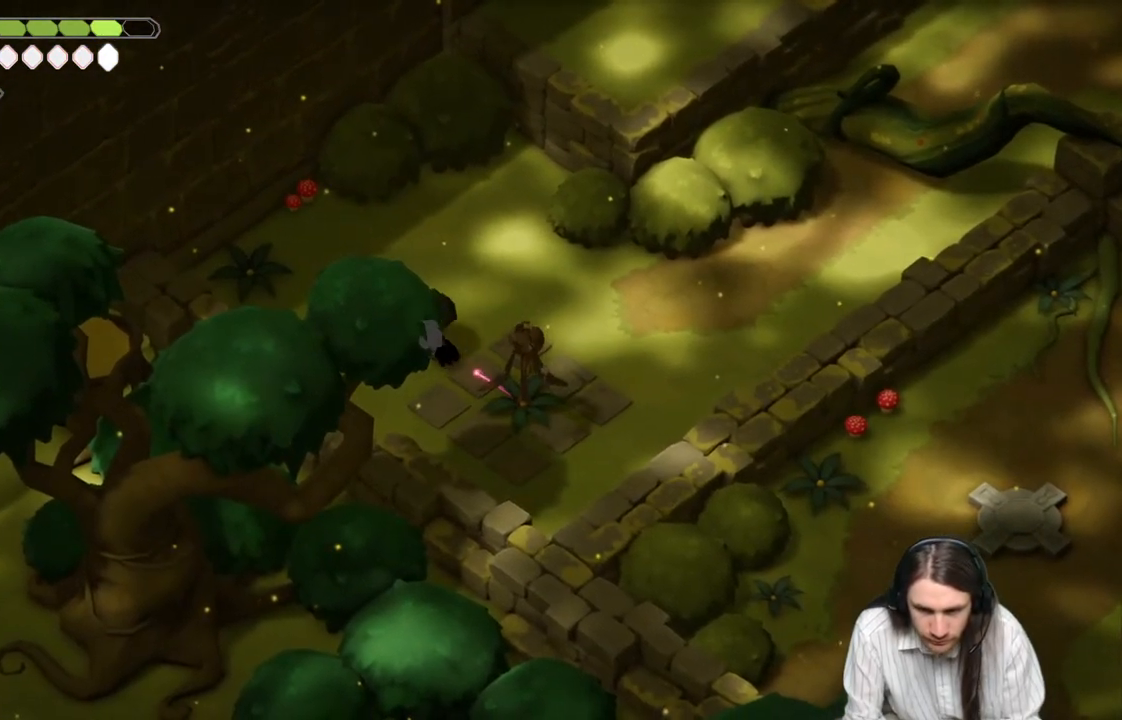
{"buttons": [], "left_stick": "left", "right_stick": "left", "events": [[117, "B", "up"], [300, "right_stick", "left"], [400, "left_stick", "left"]]}
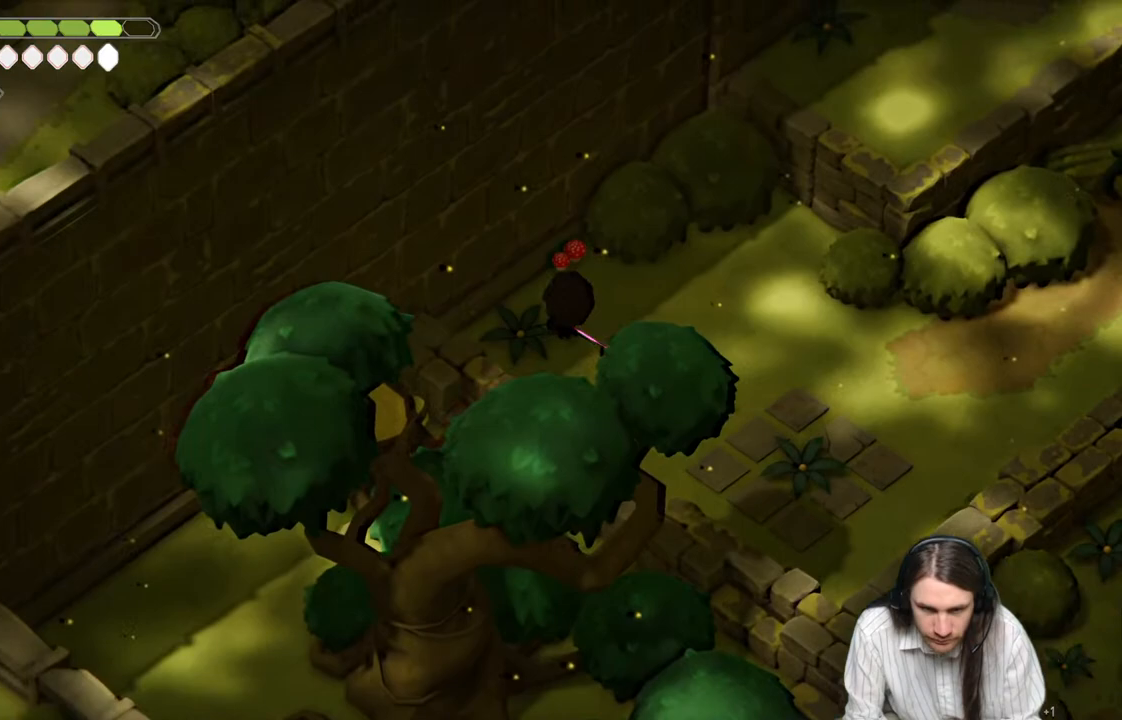
{"buttons": [], "left_stick": "left", "right_stick": "left", "events": []}
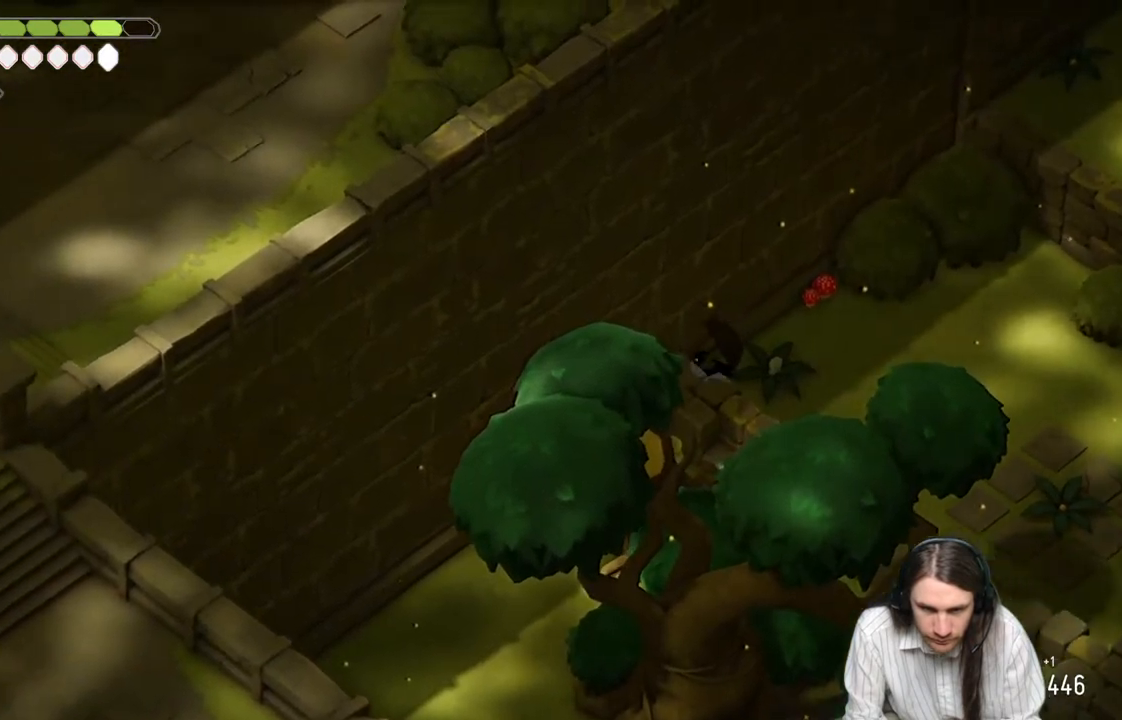
{"buttons": [], "left_stick": "up-left", "right_stick": "center", "events": [[17, "left_stick", "down-left"], [83, "right_stick", "center"], [417, "left_stick", "up-left"]]}
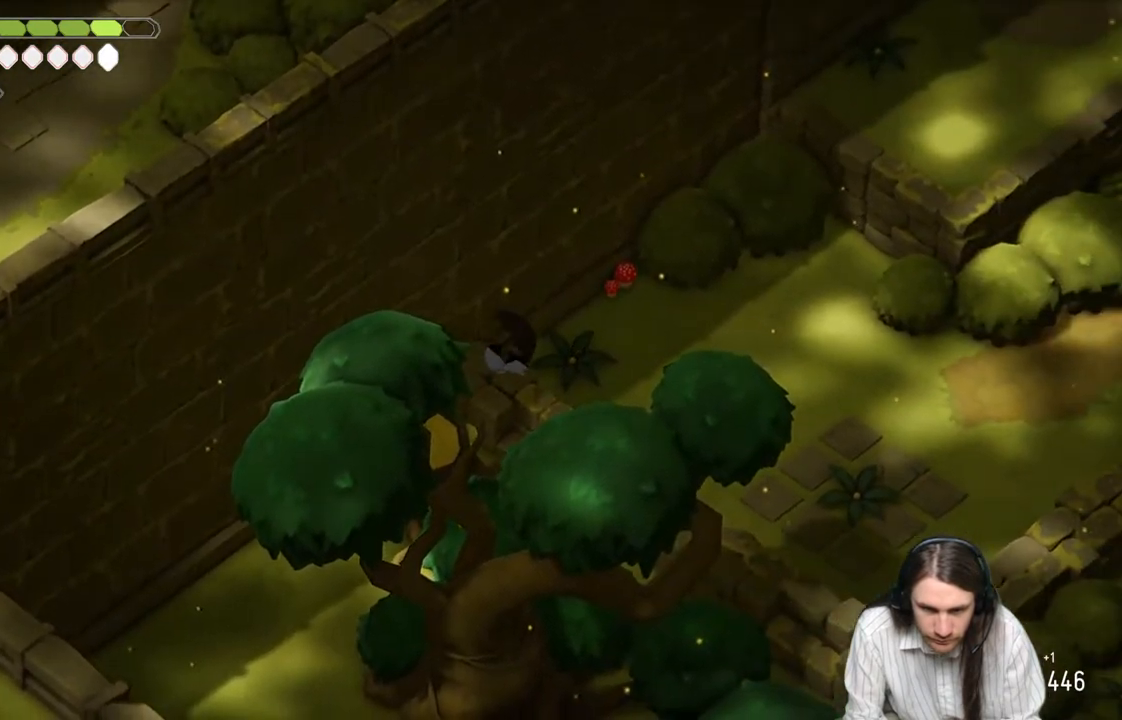
{"buttons": [], "left_stick": "up", "right_stick": "center", "events": [[183, "L1", "down"], [200, "left_stick", "up"], [350, "L1", "up"]]}
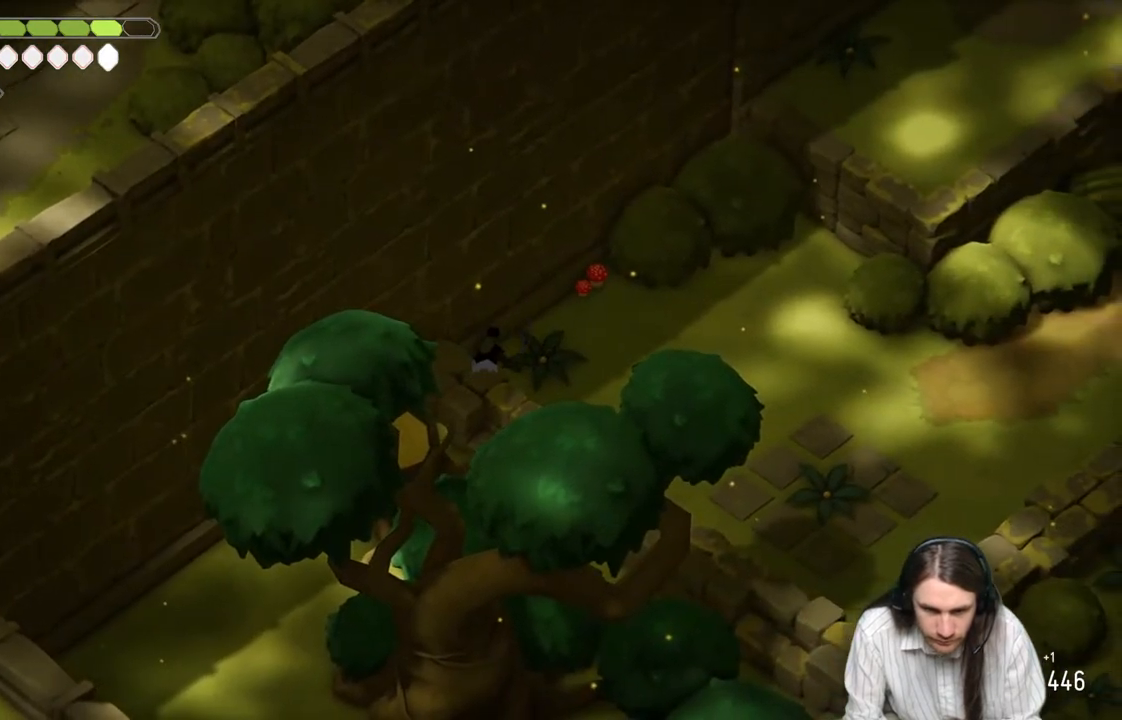
{"buttons": [], "left_stick": "down-left", "right_stick": "up-left", "events": [[100, "right_stick", "up-left"], [283, "left_stick", "left"], [400, "left_stick", "down-left"]]}
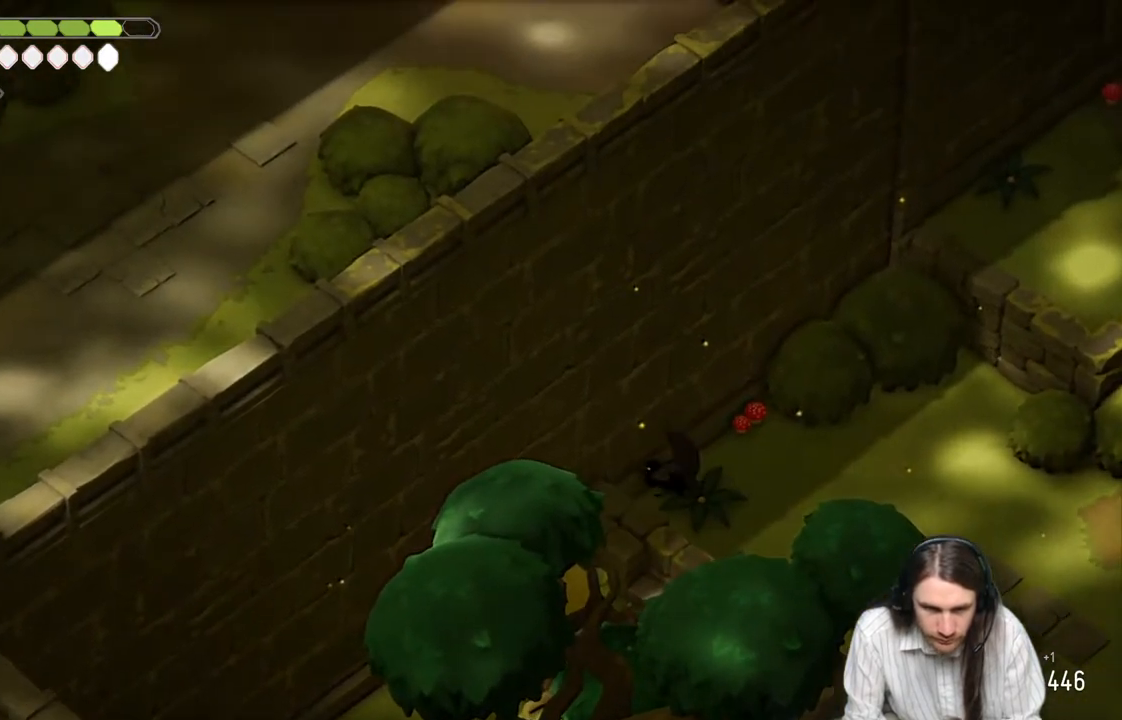
{"buttons": [], "left_stick": "down-left", "right_stick": "left", "events": [[383, "right_stick", "left"]]}
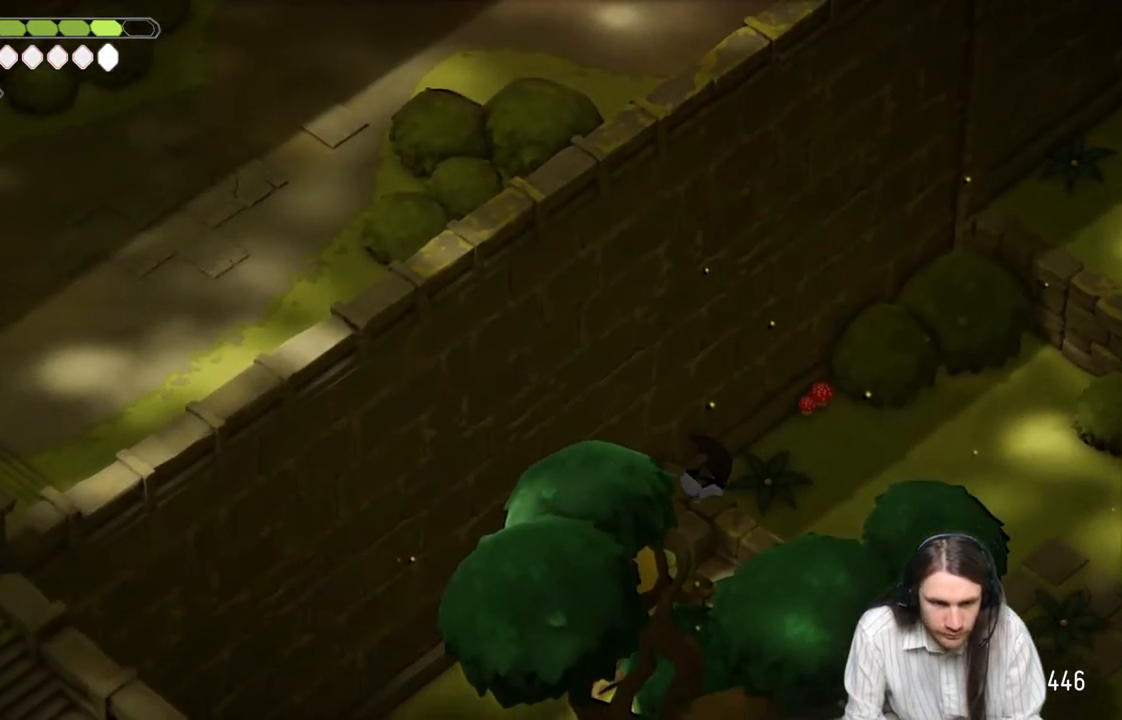
{"buttons": [], "left_stick": "down-left", "right_stick": "up-left", "events": [[450, "right_stick", "up-left"]]}
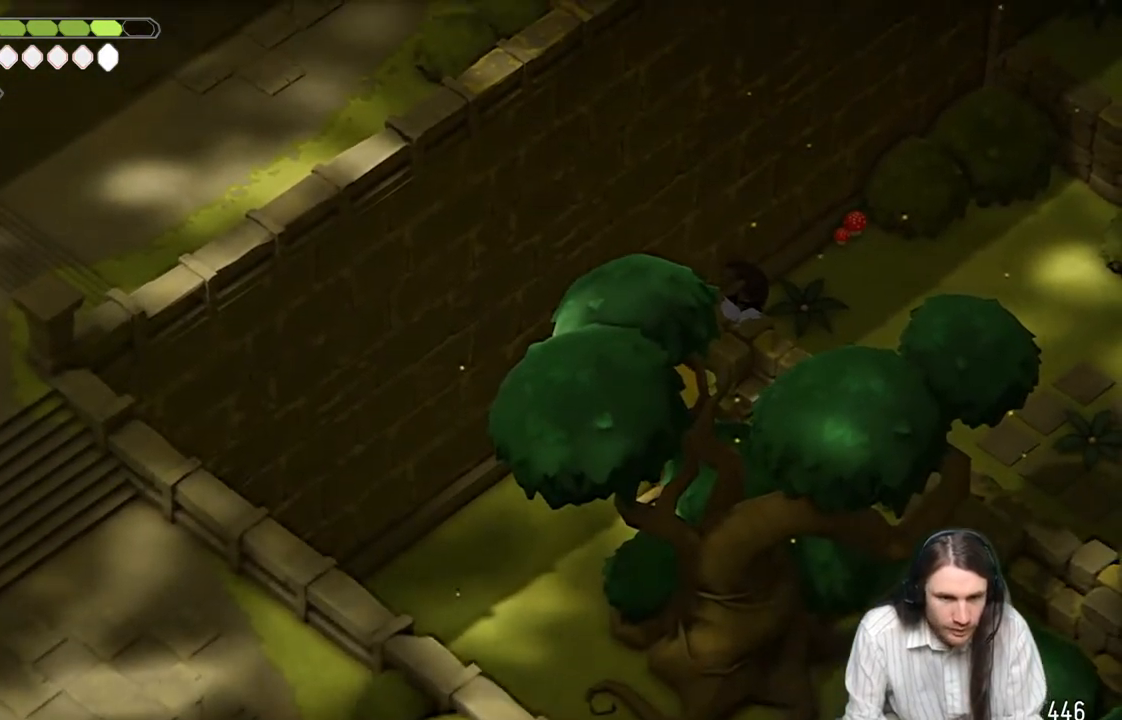
{"buttons": [], "left_stick": "down-left", "right_stick": "up", "events": [[283, "right_stick", "up"]]}
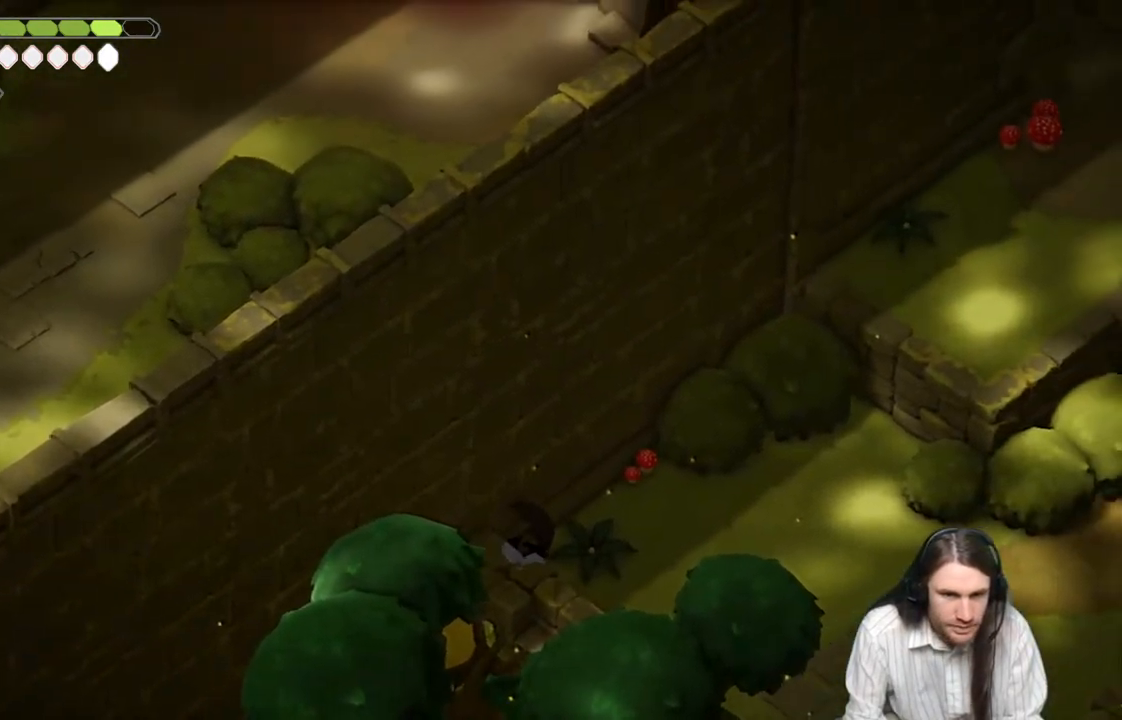
{"buttons": [], "left_stick": "down-left", "right_stick": "down-left", "events": [[183, "right_stick", "up-left"], [300, "right_stick", "left"], [450, "right_stick", "down-left"]]}
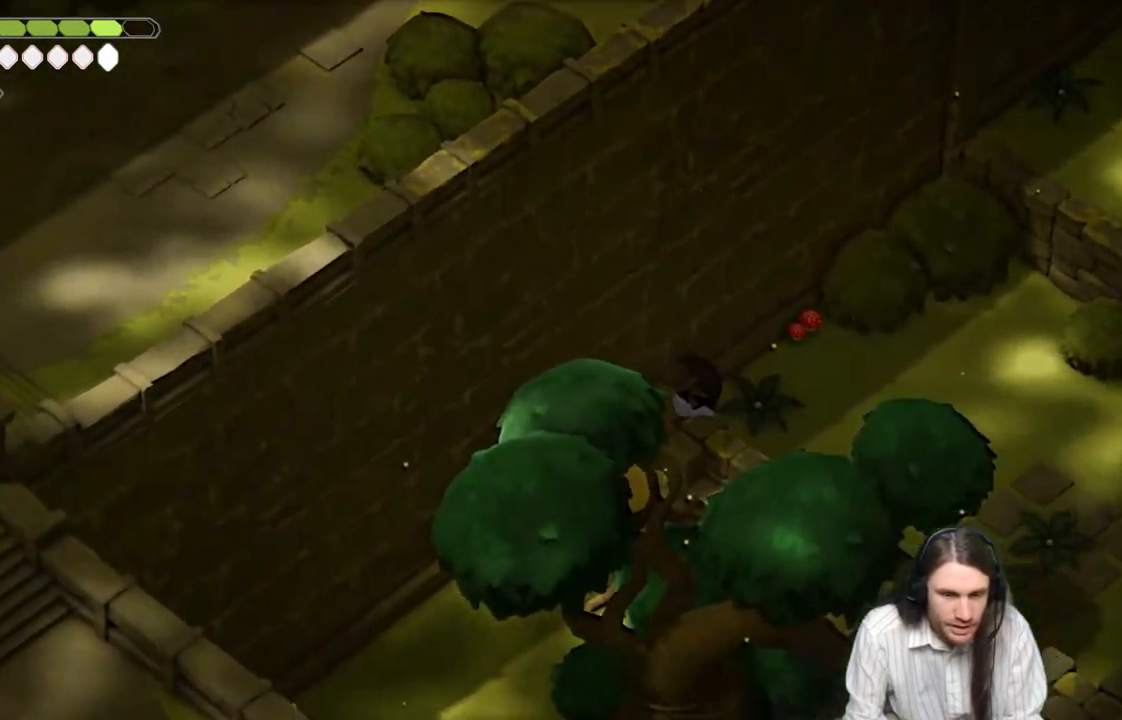
{"buttons": [], "left_stick": "down", "right_stick": "down", "events": [[367, "left_stick", "down"], [417, "right_stick", "down"]]}
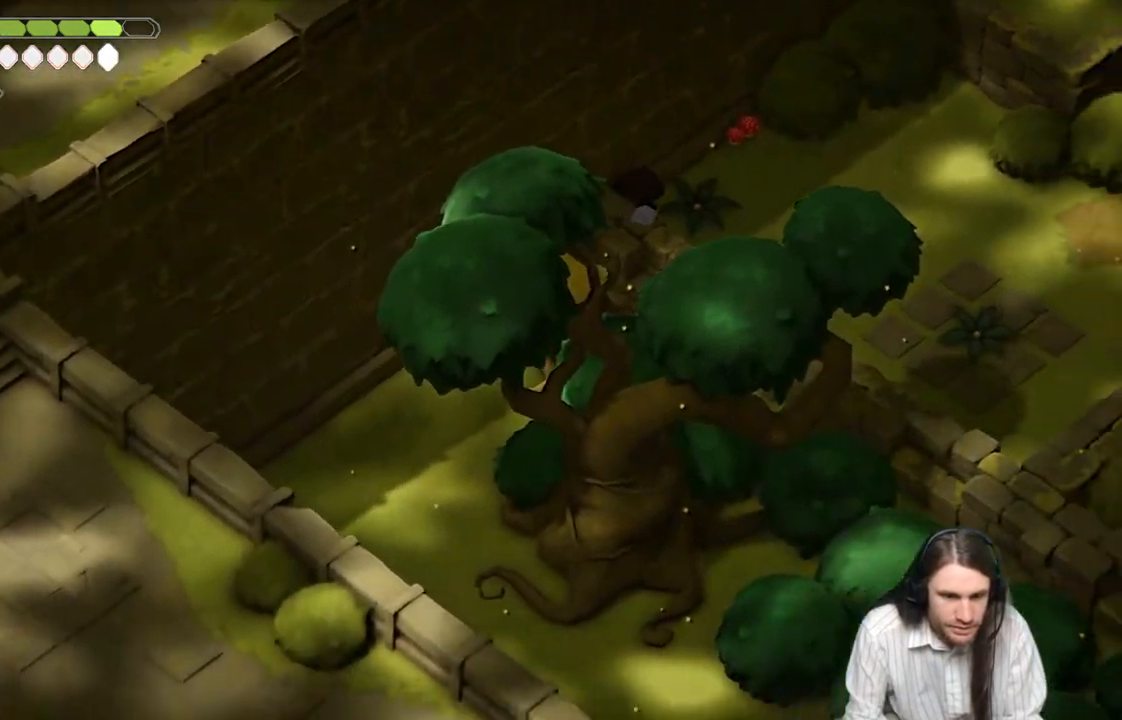
{"buttons": [], "left_stick": "down", "right_stick": "down", "events": []}
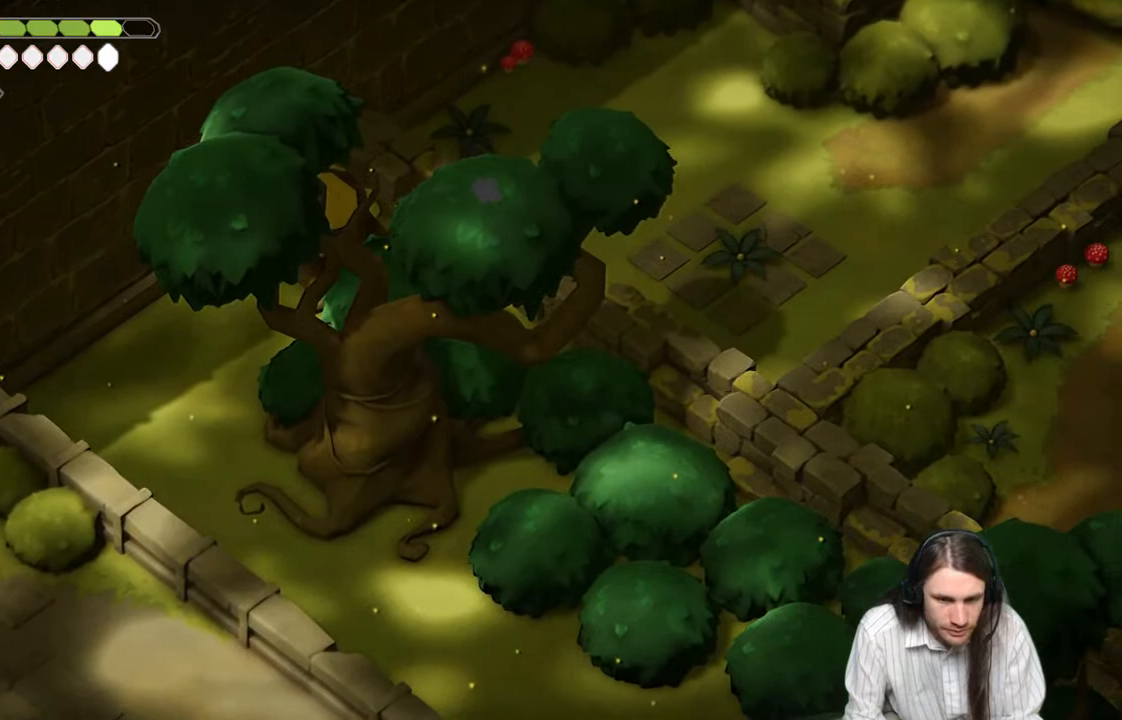
{"buttons": [], "left_stick": "down", "right_stick": "down", "events": [[317, "B", "down"], [450, "B", "up"]]}
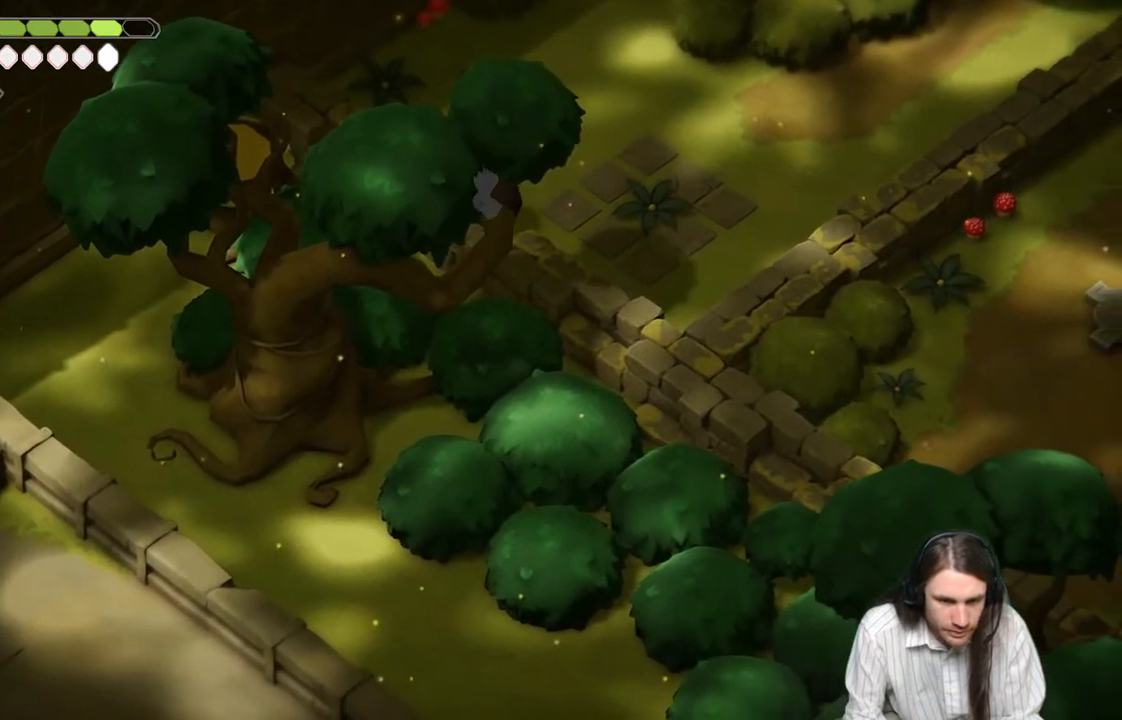
{"buttons": [], "left_stick": "down", "right_stick": "down", "events": []}
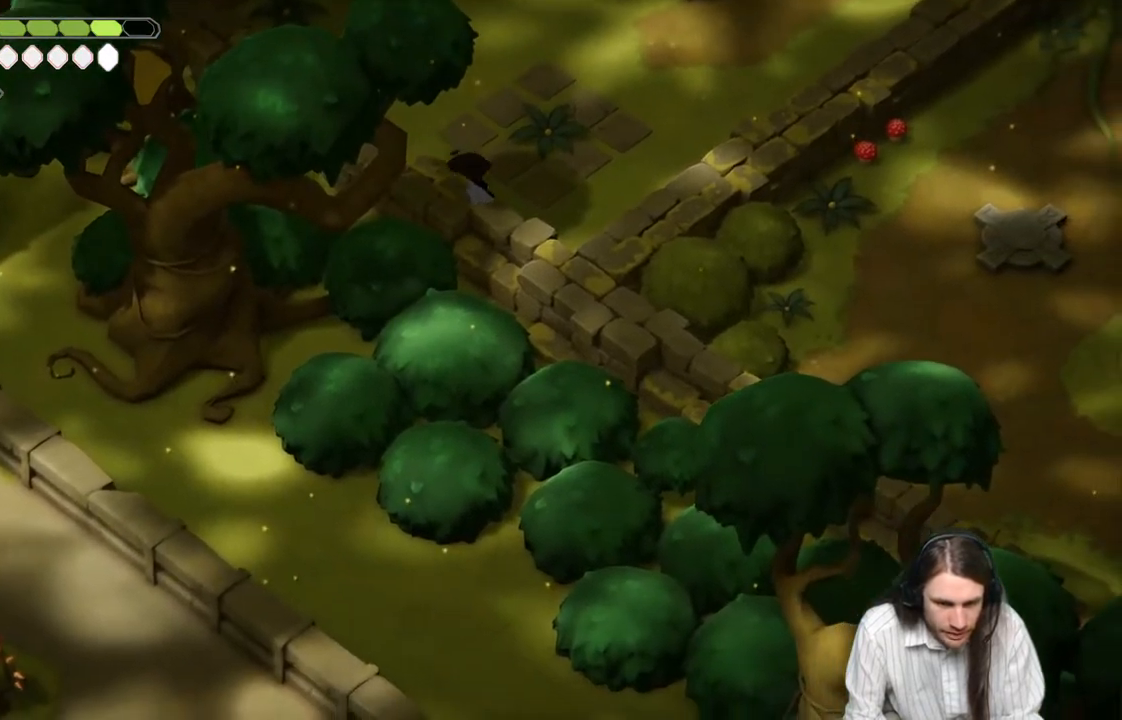
{"buttons": [], "left_stick": "down", "right_stick": "down", "events": []}
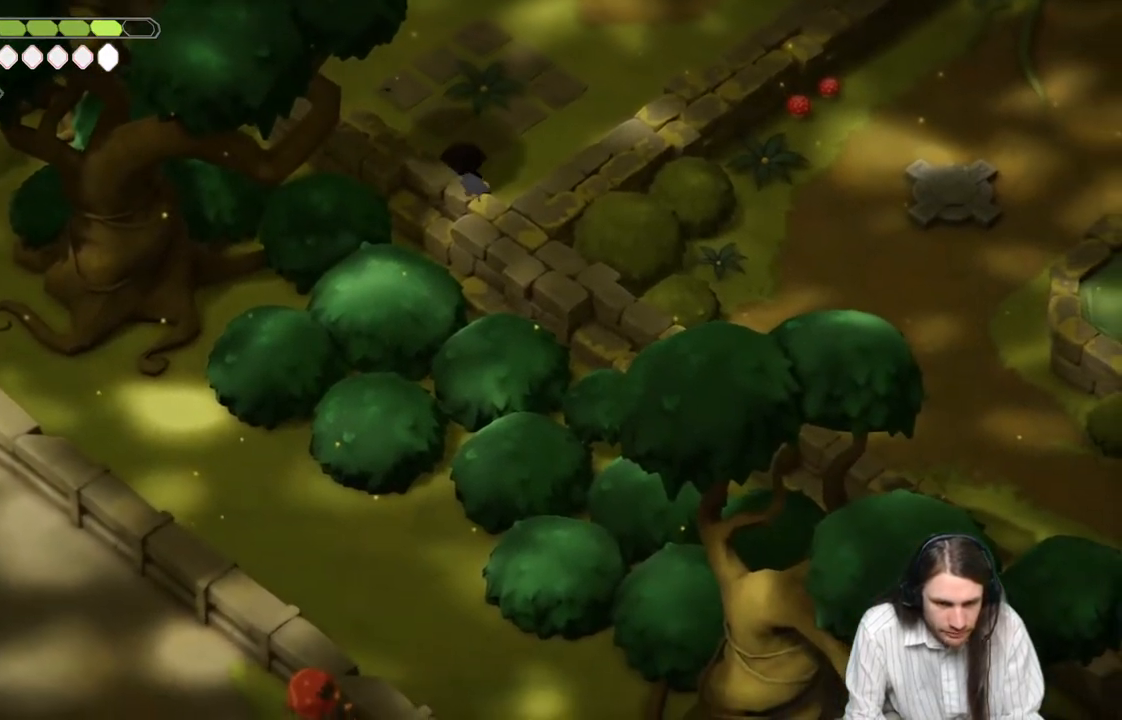
{"buttons": [], "left_stick": "up-right", "right_stick": "center", "events": [[183, "left_stick", "center"], [350, "left_stick", "right"], [400, "right_stick", "center"], [433, "left_stick", "up-right"]]}
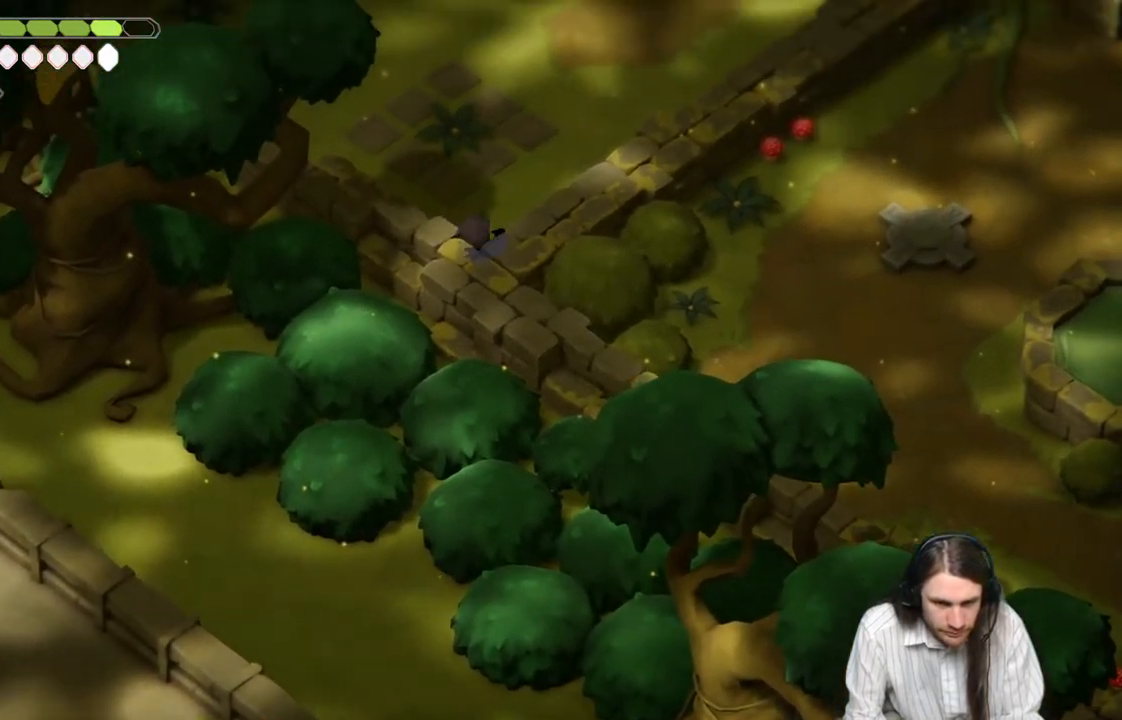
{"buttons": ["B"], "left_stick": "up-right", "right_stick": "center", "events": [[400, "B", "down"]]}
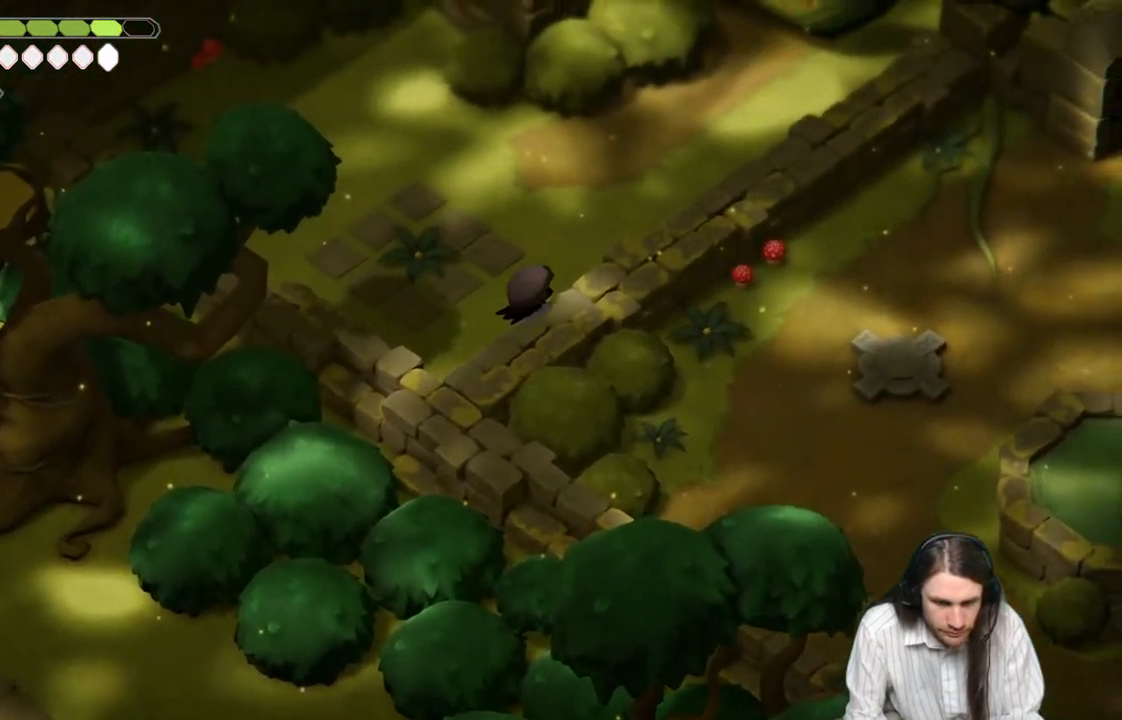
{"buttons": [], "left_stick": "up-right", "right_stick": "up", "events": [[17, "B", "up"], [50, "right_stick", "up"]]}